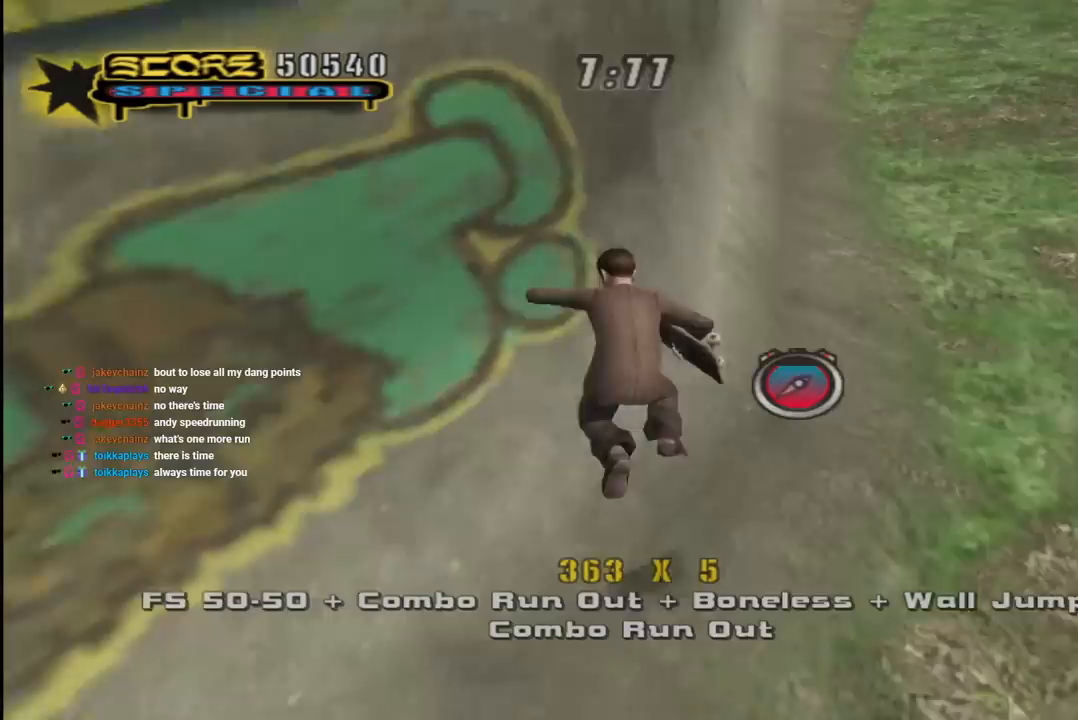
Gameplay with a controller (PlayStation layout); each line is a JSON object with the inputs held at the frame after it. "events" lists button and stick changes between this image and that frame as [ms after this image, input, new state], when the widget could be followed in between.
{"buttons": ["CROSS", "DPAD_UP"], "left_stick": "center", "right_stick": "center", "events": [[167, "DPAD_UP", "down"], [283, "DPAD_RIGHT", "up"]]}
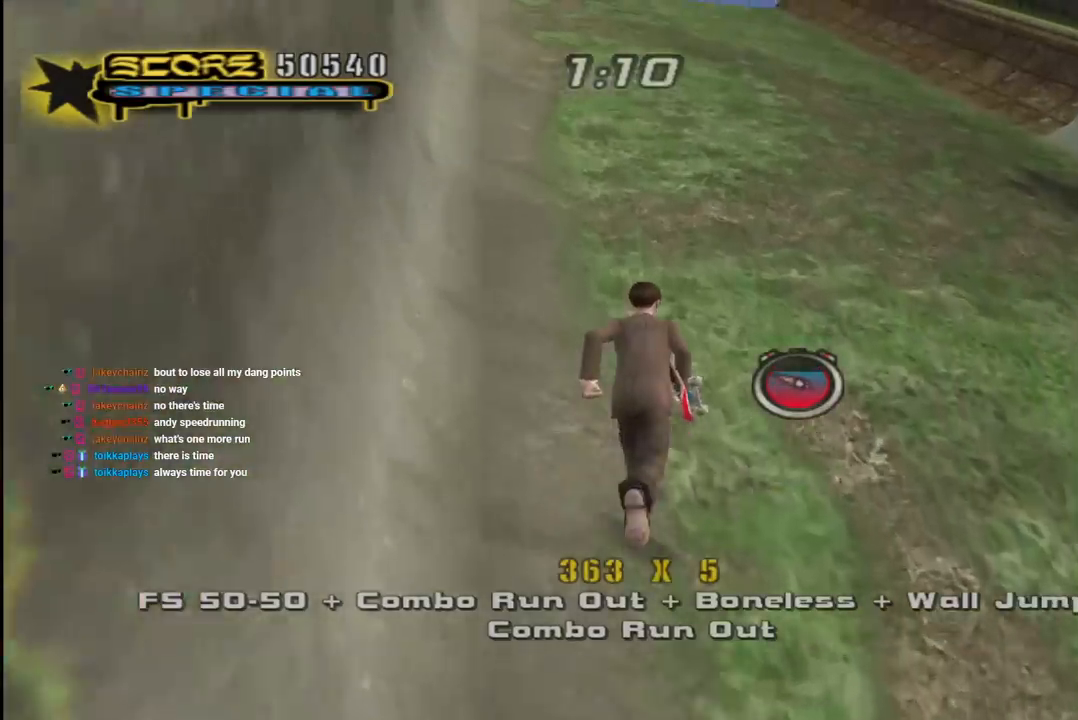
{"buttons": ["CROSS"], "left_stick": "center", "right_stick": "center", "events": [[33, "L1", "down"], [33, "R1", "down"], [200, "L1", "up"], [233, "R1", "up"], [267, "DPAD_LEFT", "down"], [467, "DPAD_LEFT", "up"], [483, "DPAD_UP", "up"]]}
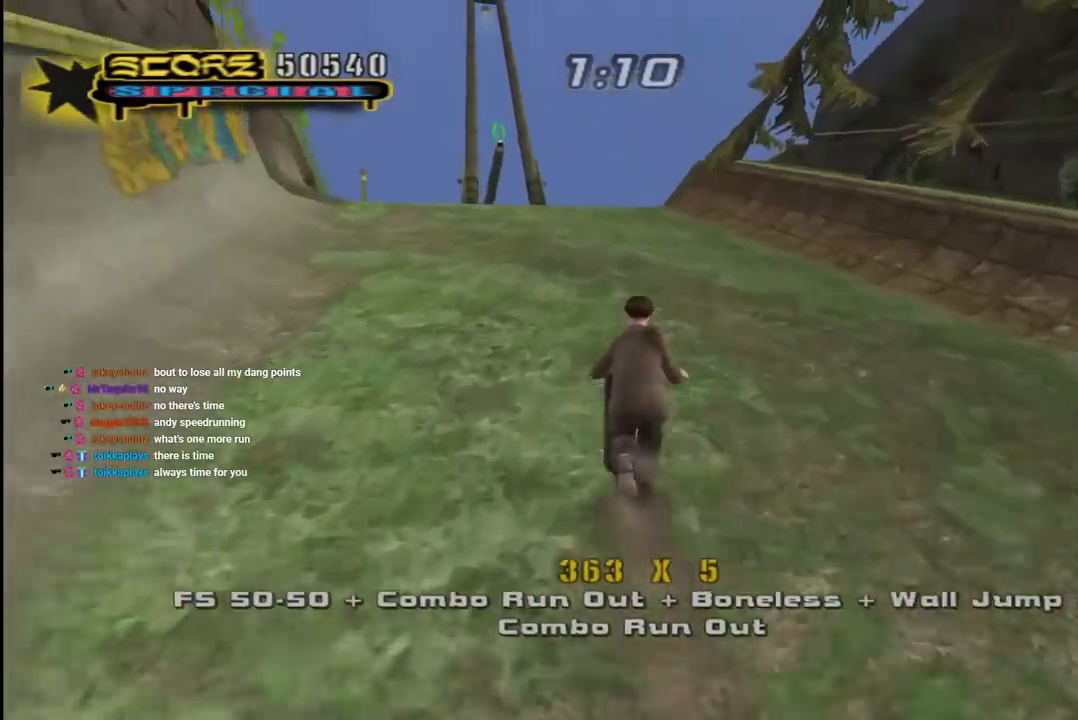
{"buttons": ["CROSS"], "left_stick": "center", "right_stick": "center", "events": [[150, "DPAD_UP", "down"], [250, "DPAD_LEFT", "down"], [417, "DPAD_LEFT", "up"], [417, "DPAD_UP", "up"]]}
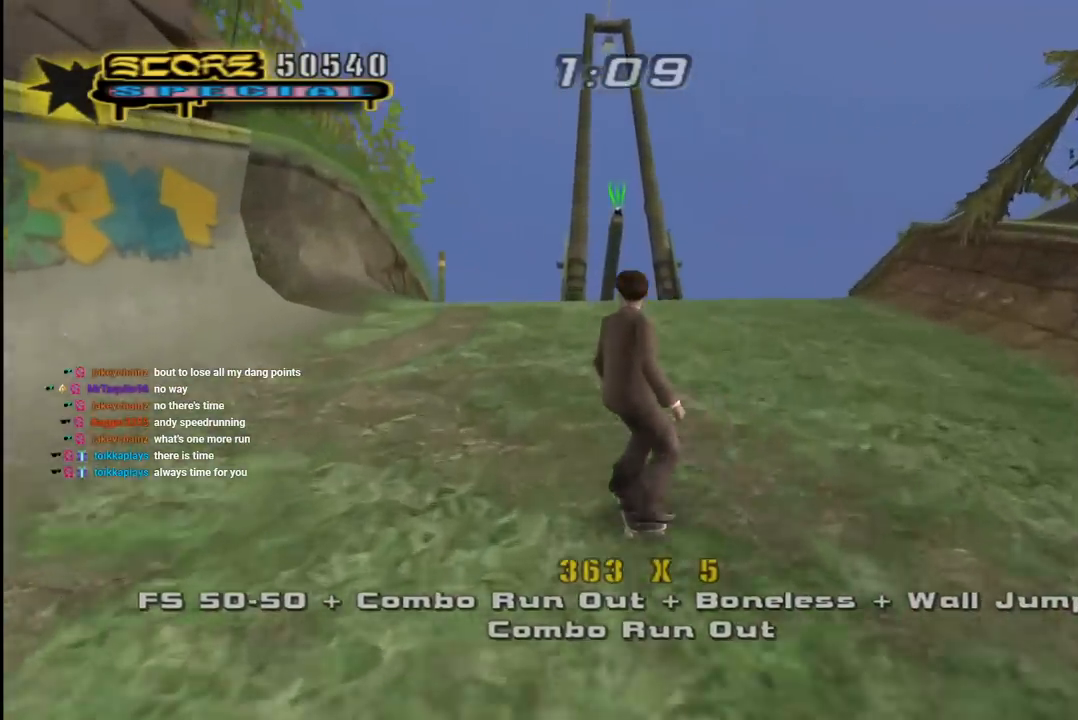
{"buttons": [], "left_stick": "center", "right_stick": "center", "events": [[33, "DPAD_RIGHT", "down"], [133, "DPAD_RIGHT", "up"], [383, "DPAD_LEFT", "down"], [400, "DPAD_UP", "down"], [433, "CROSS", "up"], [433, "DPAD_UP", "up"], [450, "DPAD_LEFT", "up"]]}
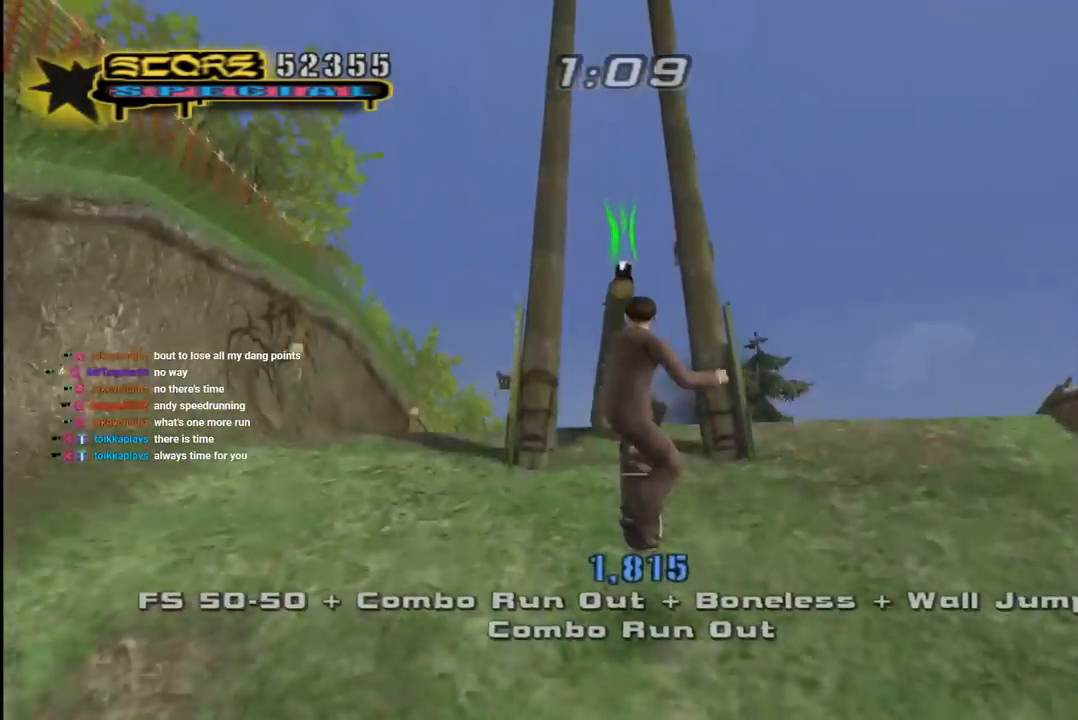
{"buttons": [], "left_stick": "center", "right_stick": "center", "events": [[67, "TRIANGLE", "down"], [483, "TRIANGLE", "up"]]}
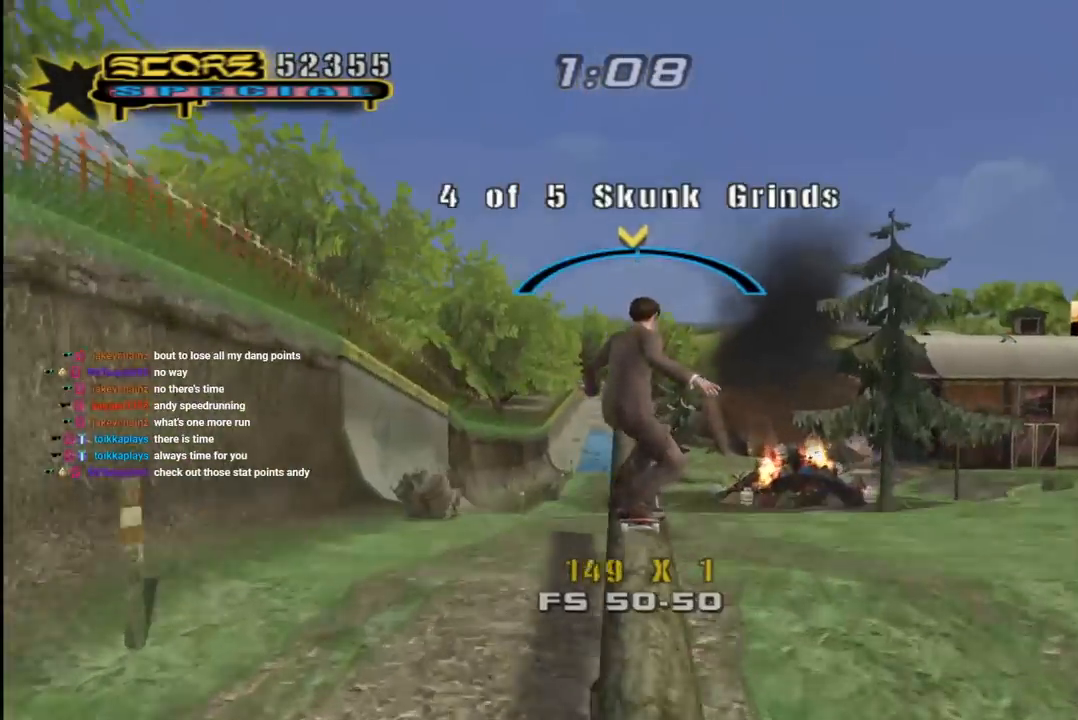
{"buttons": ["CROSS", "L1", "R1", "DPAD_DOWN"], "left_stick": "center", "right_stick": "center", "events": [[17, "CROSS", "down"], [33, "CROSS", "up"], [83, "DPAD_RIGHT", "down"], [133, "DPAD_RIGHT", "up"], [167, "CROSS", "down"], [267, "CROSS", "up"], [300, "DPAD_DOWN", "down"], [333, "L1", "down"], [350, "CROSS", "down"], [383, "DPAD_RIGHT", "down"], [383, "R1", "down"], [500, "DPAD_RIGHT", "up"]]}
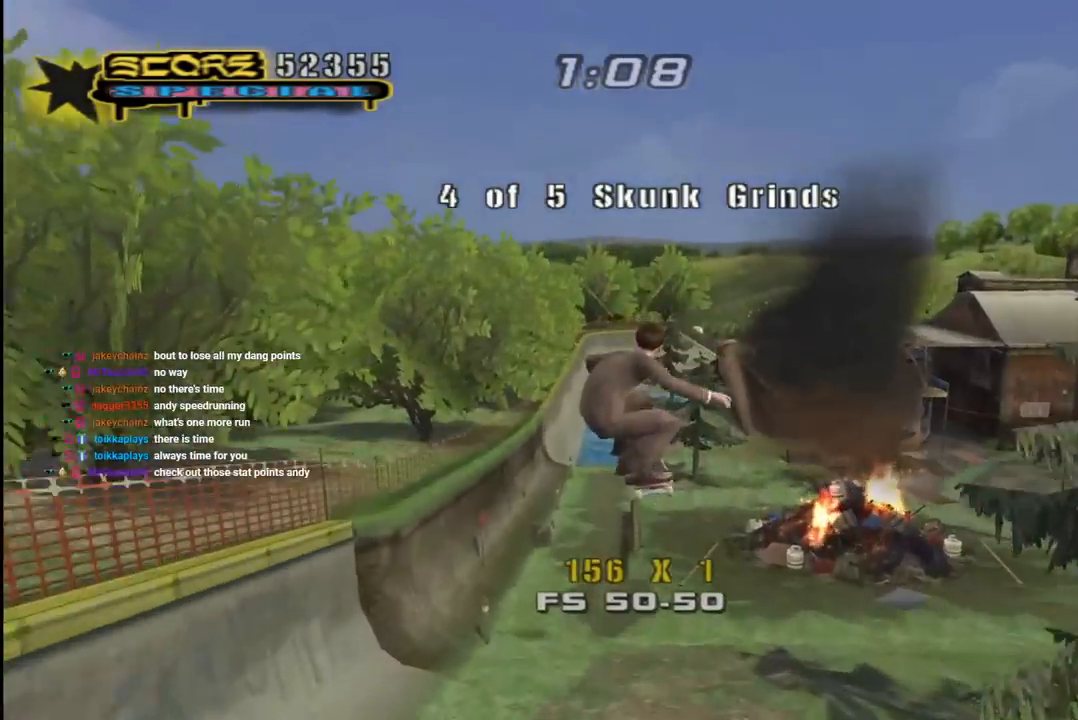
{"buttons": ["CROSS"], "left_stick": "center", "right_stick": "center", "events": [[33, "L1", "up"], [33, "R1", "up"], [50, "DPAD_DOWN", "up"]]}
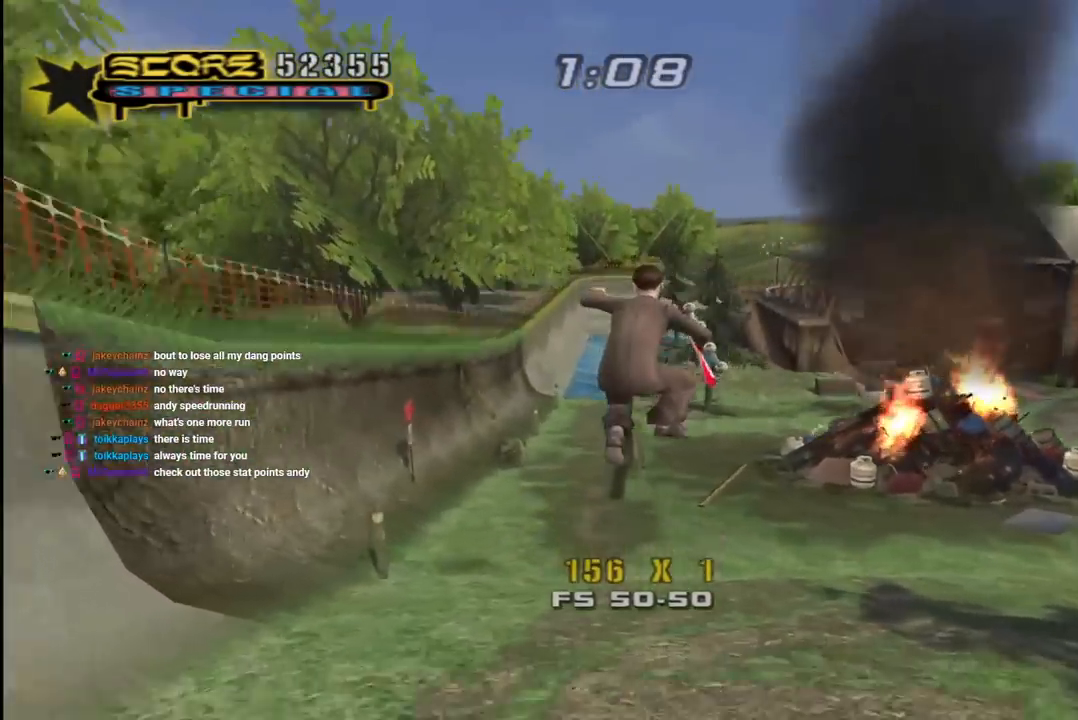
{"buttons": ["CROSS", "DPAD_UP", "DPAD_LEFT"], "left_stick": "center", "right_stick": "center", "events": [[33, "DPAD_LEFT", "down"], [83, "DPAD_DOWN", "down"], [217, "L1", "down"], [250, "R1", "down"], [350, "DPAD_DOWN", "up"], [383, "DPAD_UP", "down"], [383, "L1", "up"], [417, "R1", "up"]]}
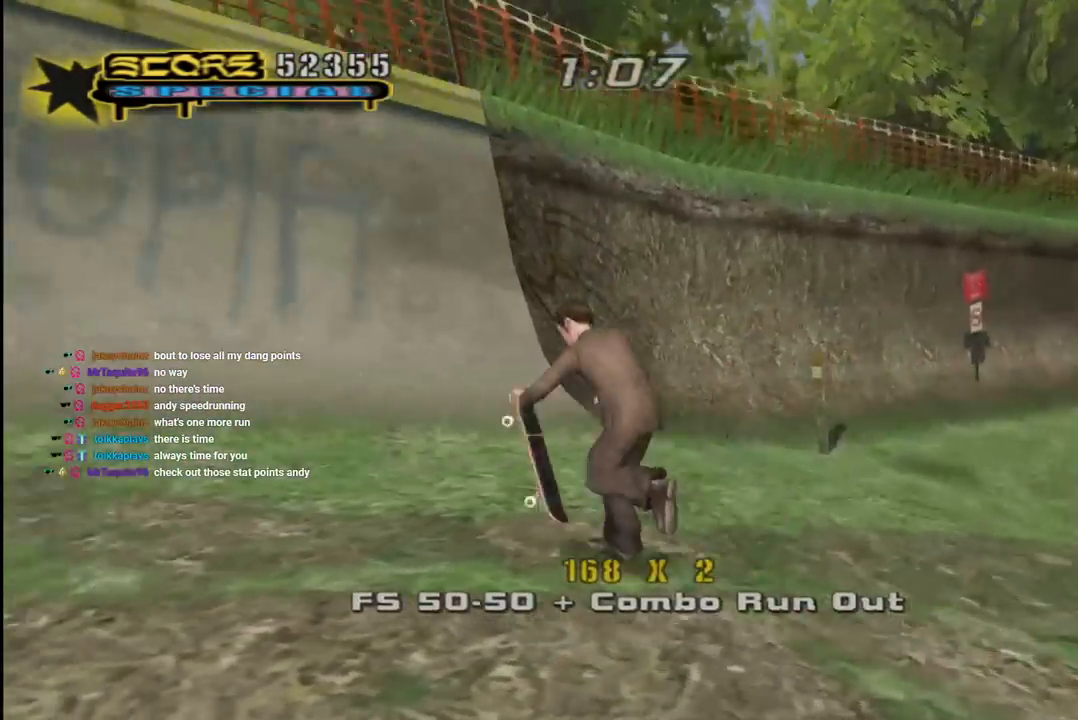
{"buttons": ["CROSS", "DPAD_RIGHT"], "left_stick": "center", "right_stick": "center", "events": [[350, "DPAD_LEFT", "up"], [350, "DPAD_UP", "up"], [400, "DPAD_UP", "down"], [417, "DPAD_RIGHT", "down"], [483, "DPAD_UP", "up"]]}
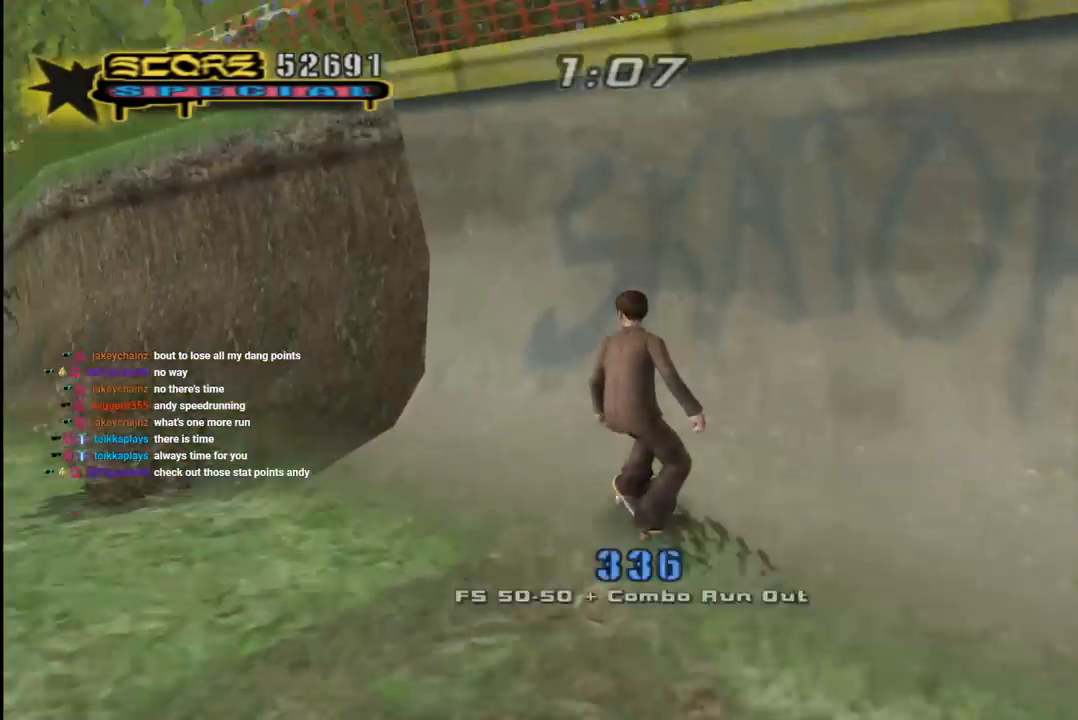
{"buttons": ["TRIANGLE"], "left_stick": "center", "right_stick": "center", "events": [[17, "DPAD_RIGHT", "up"], [67, "DPAD_UP", "down"], [233, "DPAD_LEFT", "down"], [300, "CROSS", "up"], [317, "TRIANGLE", "down"], [367, "DPAD_LEFT", "up"], [367, "DPAD_UP", "up"]]}
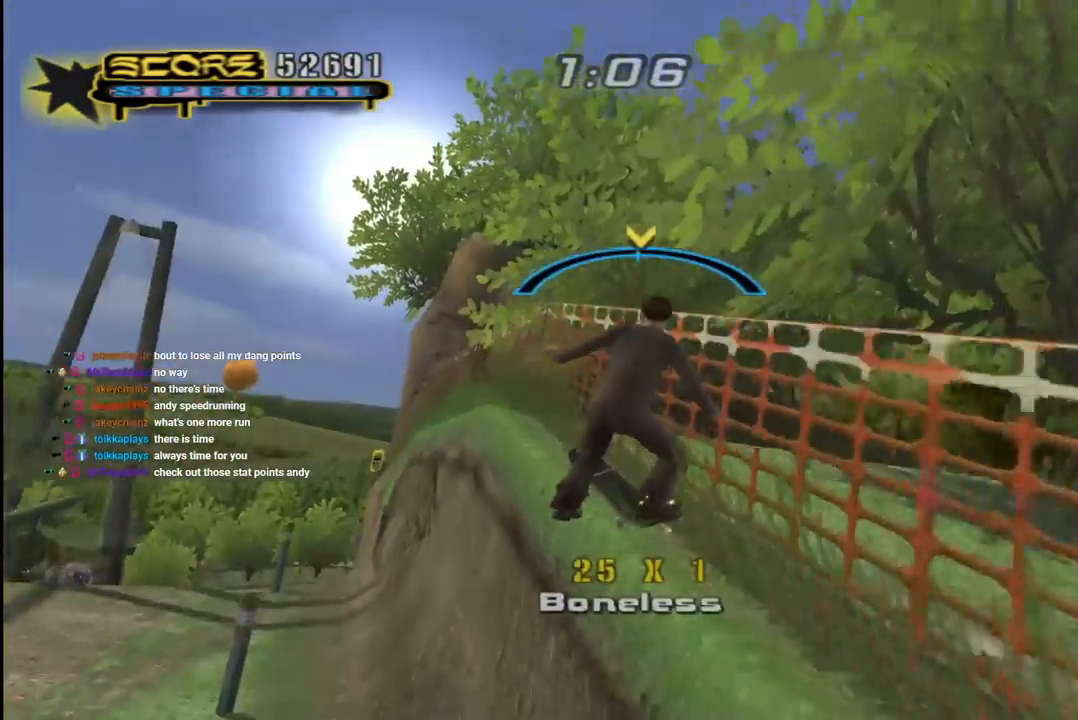
{"buttons": ["CROSS", "DPAD_LEFT"], "left_stick": "center", "right_stick": "center", "events": [[133, "CROSS", "down"], [150, "TRIANGLE", "up"], [467, "DPAD_LEFT", "down"]]}
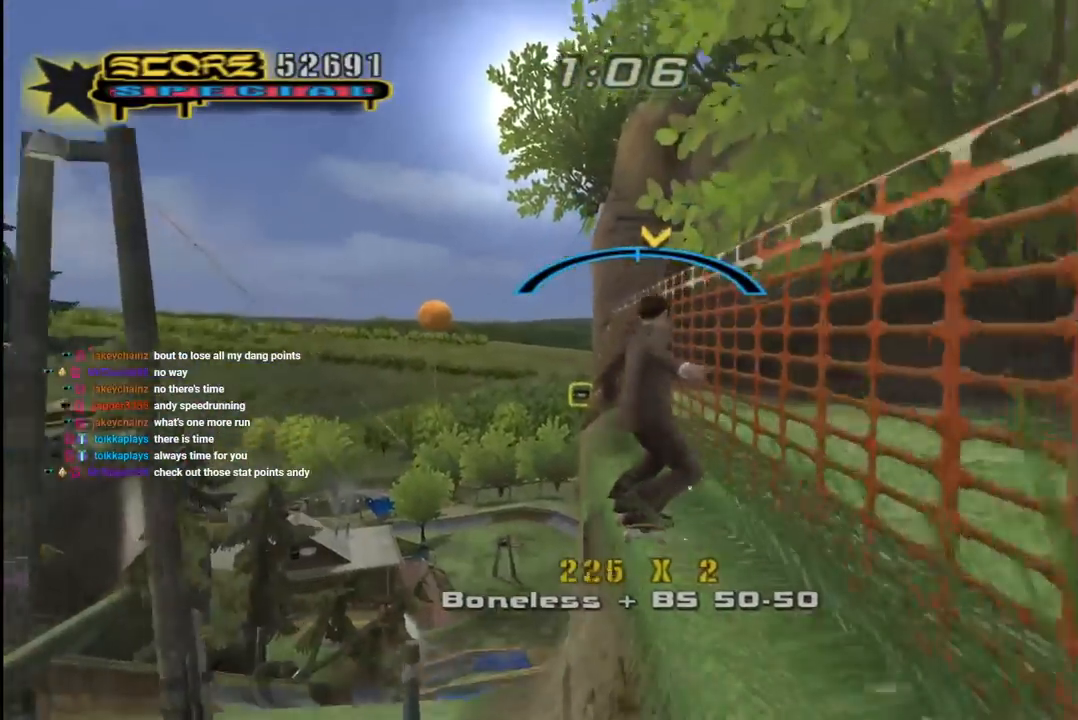
{"buttons": [], "left_stick": "center", "right_stick": "center", "events": [[33, "DPAD_LEFT", "up"], [450, "CROSS", "up"]]}
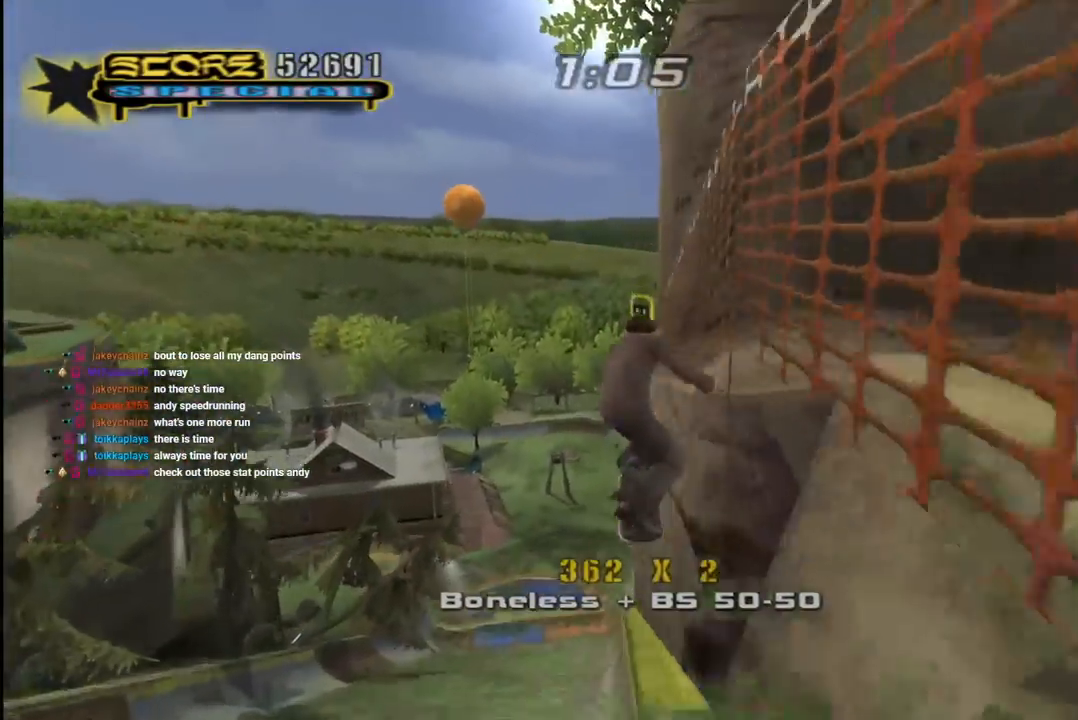
{"buttons": ["CROSS", "TRIANGLE"], "left_stick": "center", "right_stick": "center", "events": [[33, "CROSS", "down"], [350, "TRIANGLE", "down"]]}
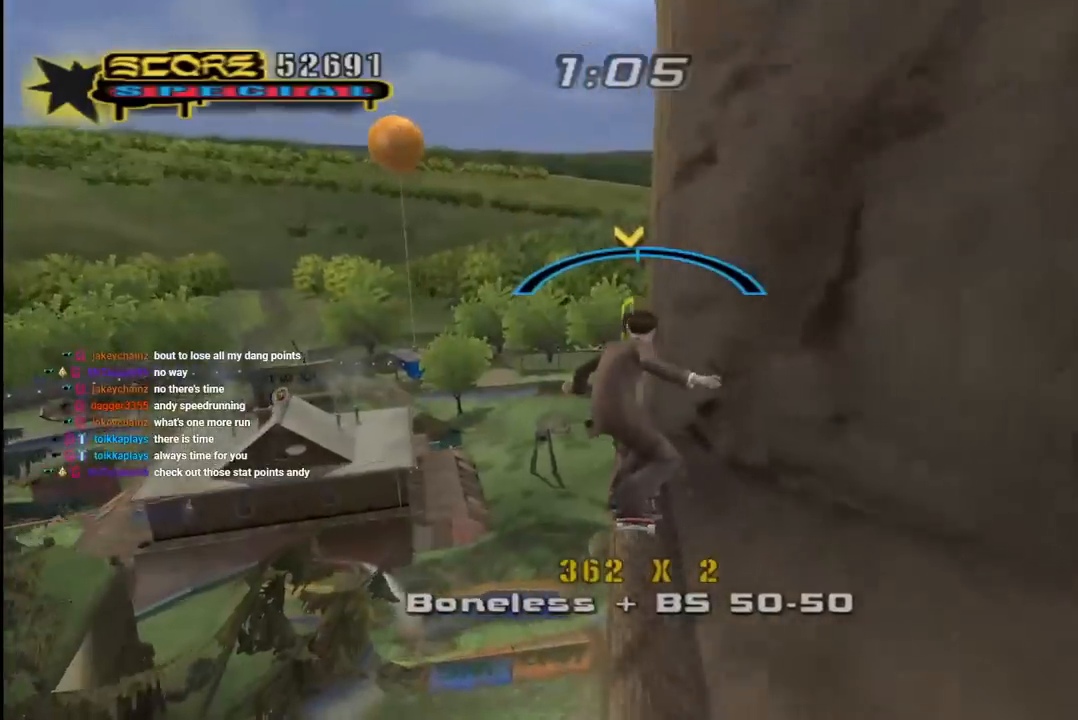
{"buttons": ["CROSS", "TRIANGLE", "DPAD_RIGHT"], "left_stick": "center", "right_stick": "center", "events": [[500, "DPAD_RIGHT", "down"]]}
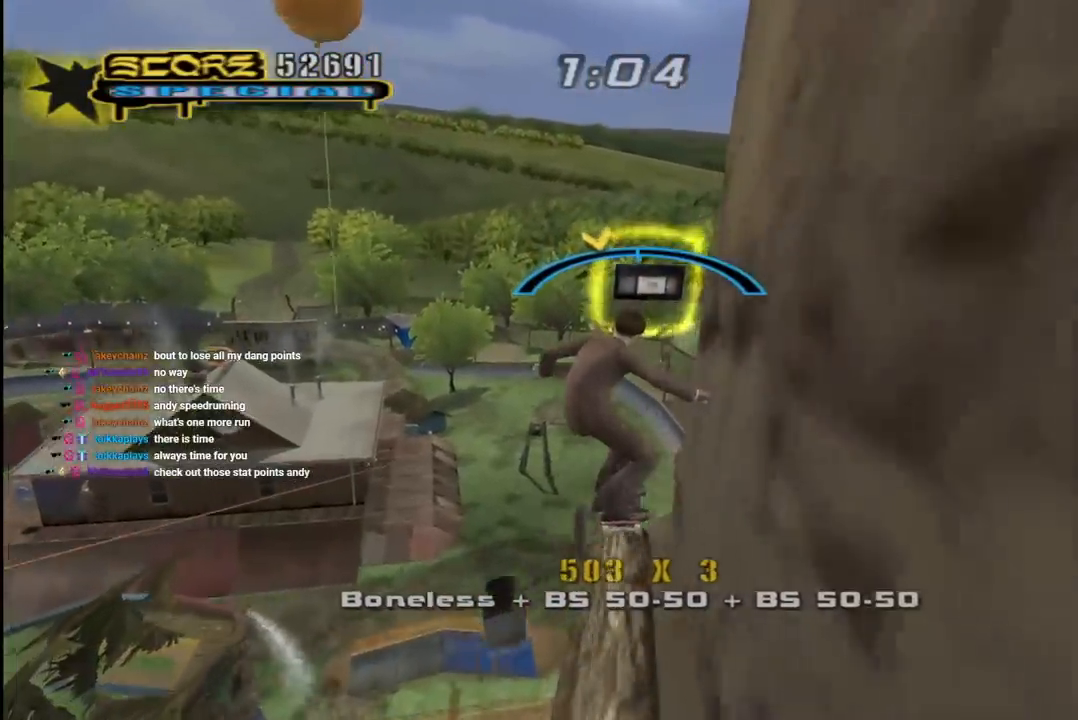
{"buttons": ["CROSS"], "left_stick": "center", "right_stick": "center", "events": [[50, "CROSS", "up"], [67, "DPAD_RIGHT", "up"], [333, "CROSS", "down"], [350, "TRIANGLE", "up"]]}
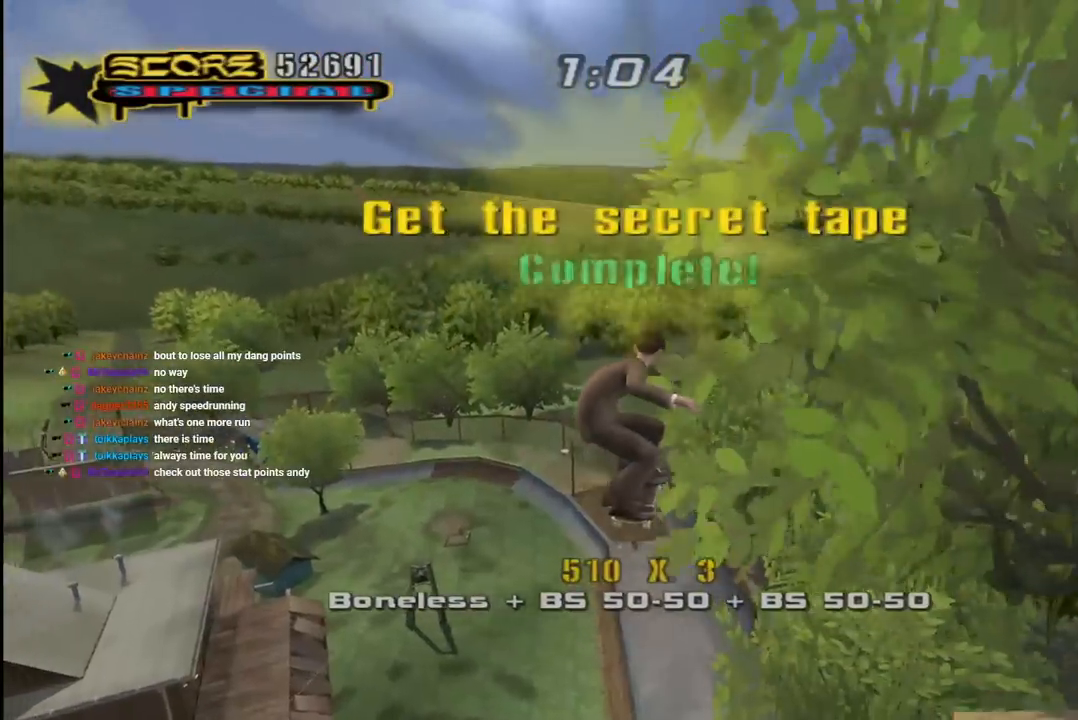
{"buttons": ["L1", "DPAD_LEFT"], "left_stick": "center", "right_stick": "center", "events": [[100, "CROSS", "up"], [267, "DPAD_LEFT", "down"], [333, "L1", "down"], [333, "SQUARE", "down"], [483, "SQUARE", "up"]]}
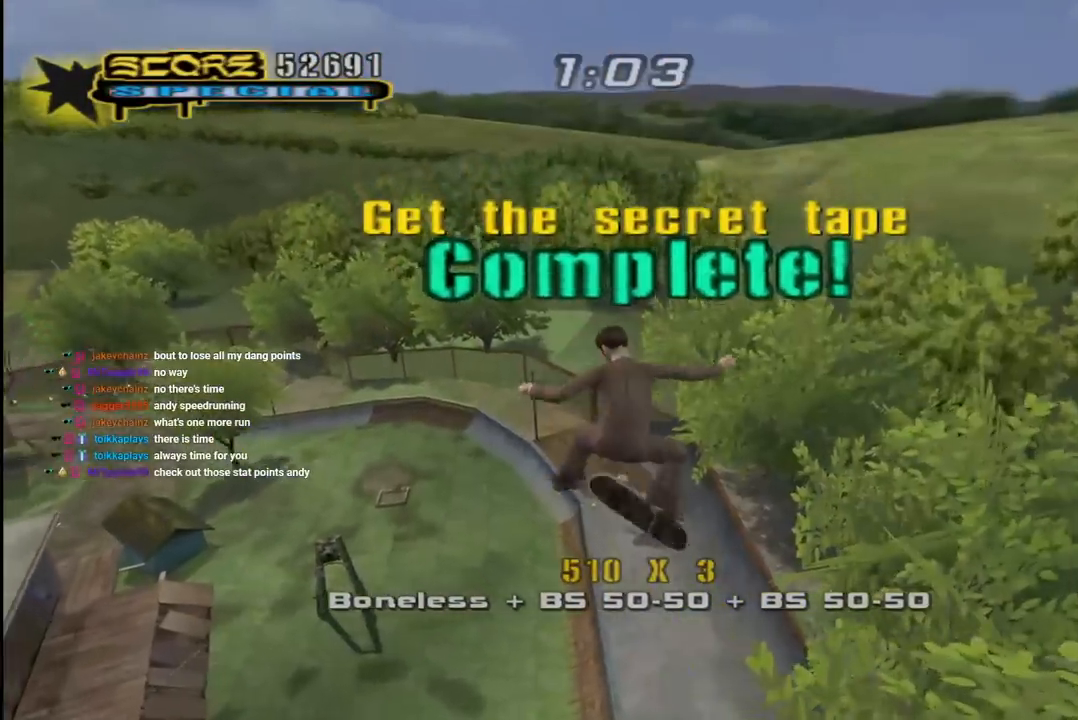
{"buttons": ["CROSS"], "left_stick": "center", "right_stick": "center", "events": [[33, "DPAD_LEFT", "up"], [33, "L1", "up"], [67, "DPAD_LEFT", "down"], [117, "CROSS", "down"], [150, "L1", "down"], [150, "R1", "down"], [200, "DPAD_DOWN", "down"], [233, "L1", "up"], [250, "R1", "up"], [267, "DPAD_DOWN", "up"], [350, "R2", "down"], [400, "DPAD_LEFT", "up"], [483, "R2", "up"]]}
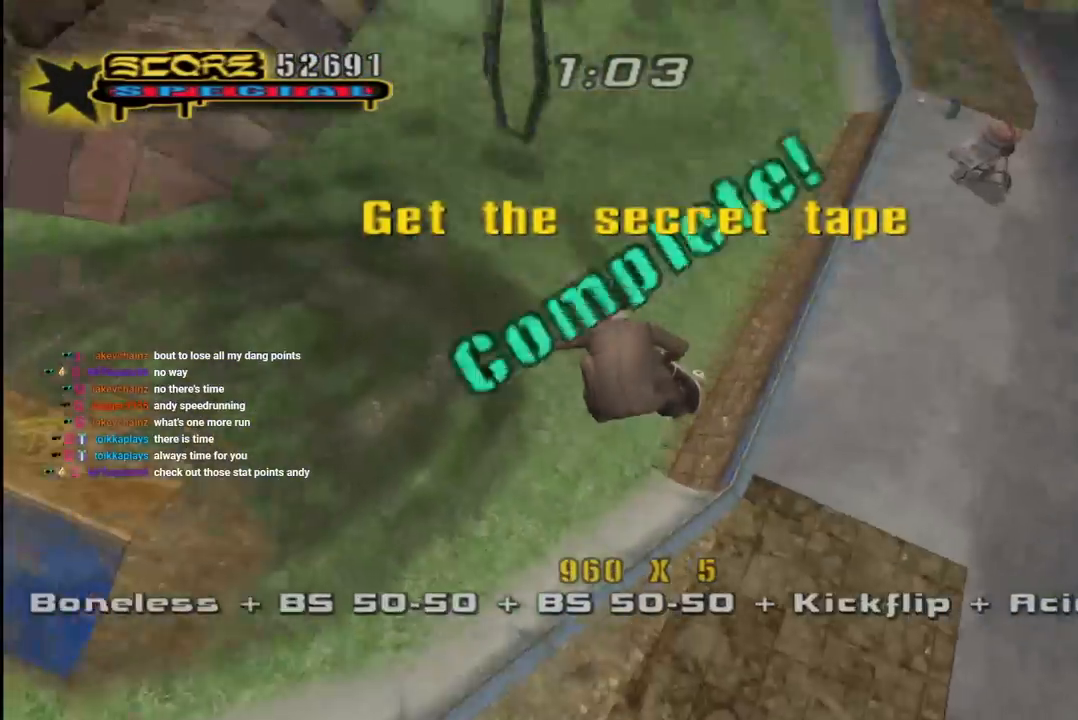
{"buttons": ["CROSS", "DPAD_DOWN", "DPAD_LEFT"], "left_stick": "center", "right_stick": "center", "events": [[167, "R2", "down"], [283, "R2", "up"], [367, "DPAD_LEFT", "down"], [383, "DPAD_UP", "down"], [417, "DPAD_UP", "up"], [433, "DPAD_DOWN", "down"]]}
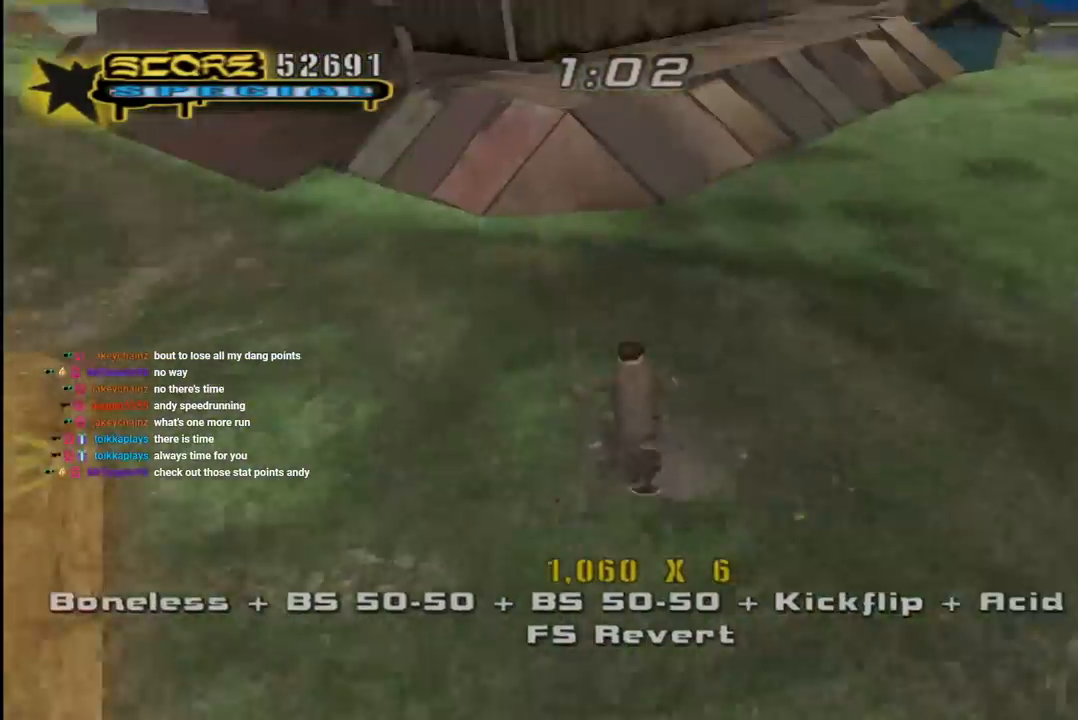
{"buttons": ["CROSS", "DPAD_DOWN", "DPAD_LEFT"], "left_stick": "center", "right_stick": "center", "events": [[183, "DPAD_DOWN", "up"], [500, "DPAD_DOWN", "down"]]}
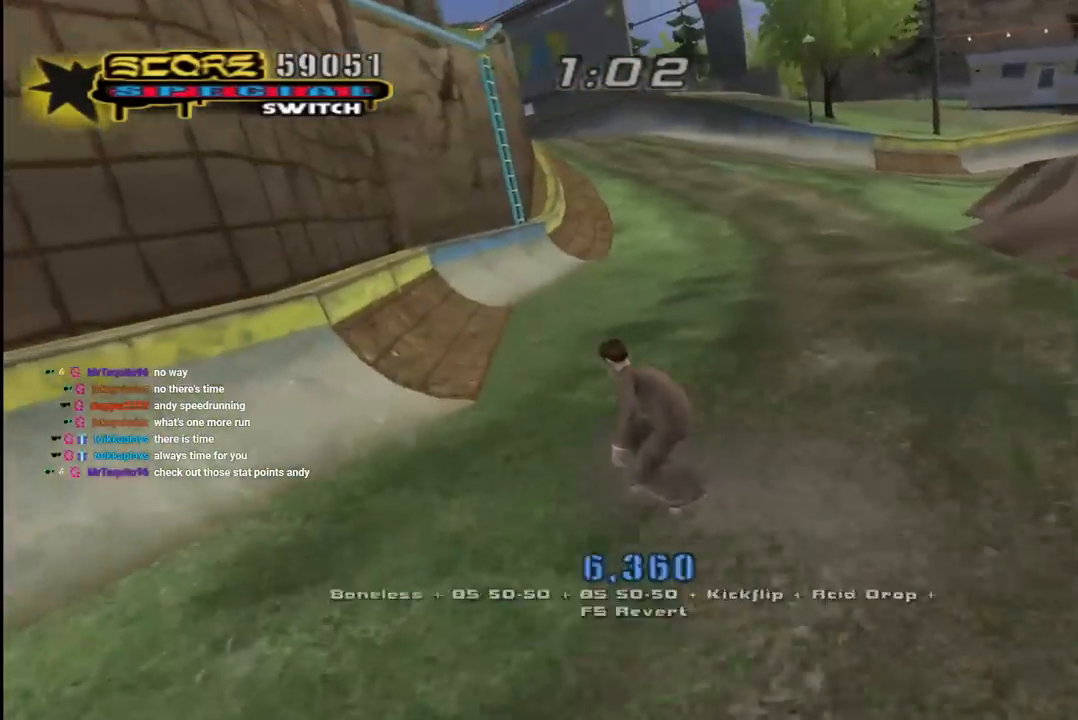
{"buttons": [], "left_stick": "center", "right_stick": "center", "events": [[100, "DPAD_DOWN", "up"], [250, "DPAD_LEFT", "up"], [300, "CROSS", "up"]]}
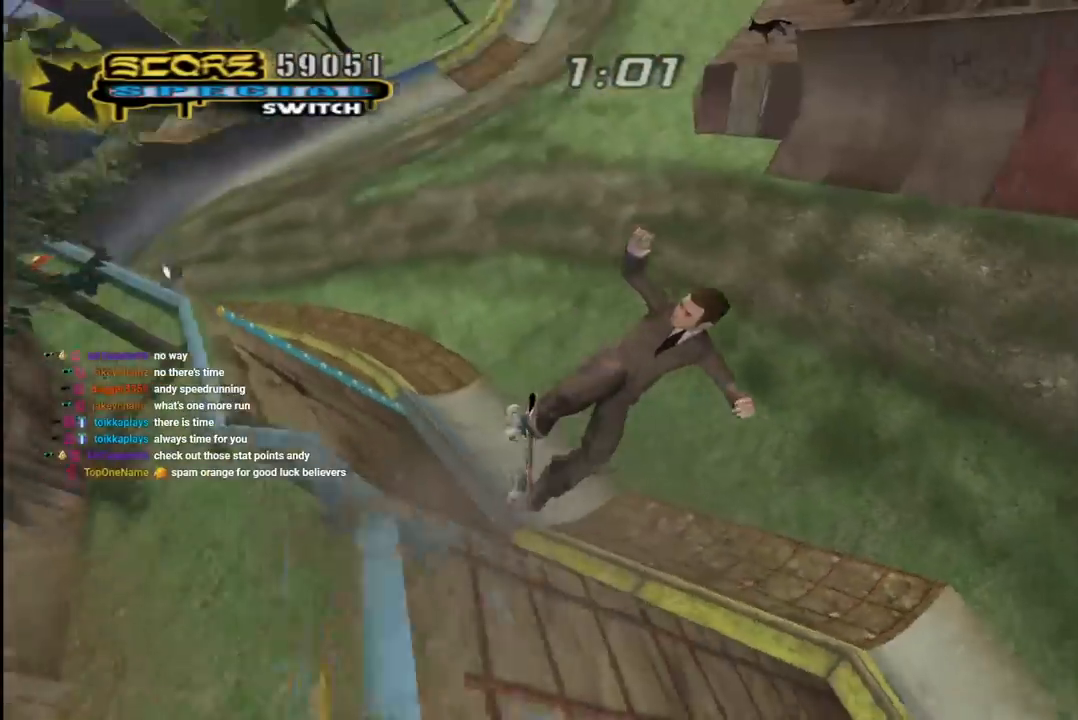
{"buttons": ["CROSS"], "left_stick": "center", "right_stick": "center", "events": [[17, "CROSS", "down"], [283, "DPAD_LEFT", "down"], [317, "DPAD_DOWN", "down"], [467, "DPAD_DOWN", "up"], [483, "DPAD_LEFT", "up"]]}
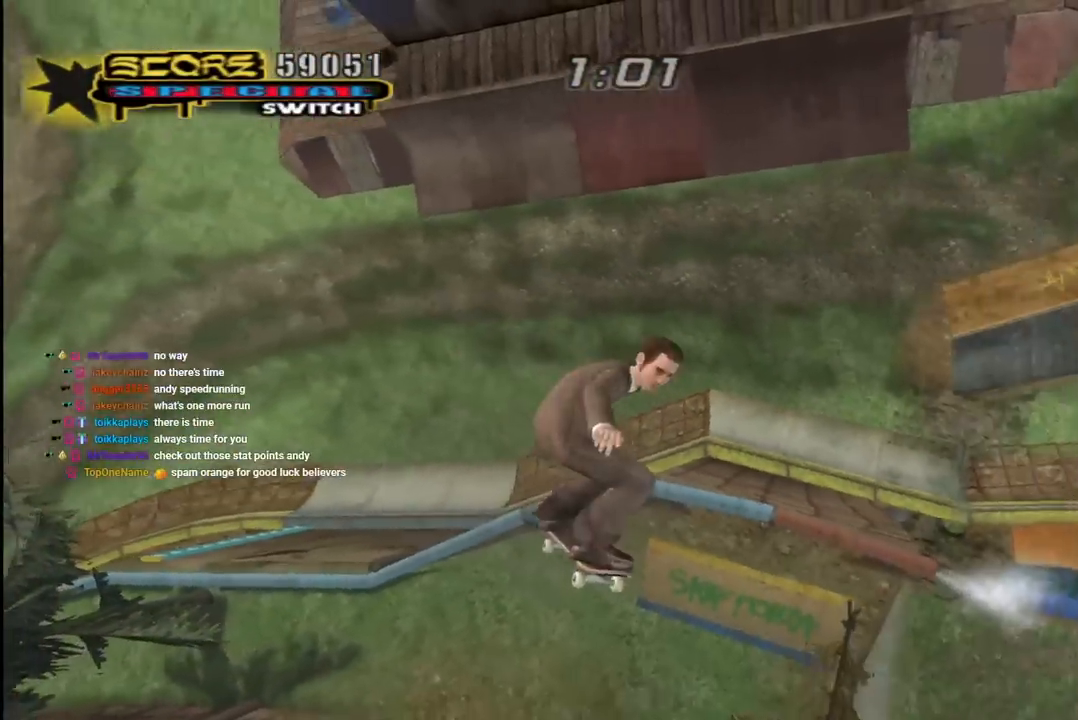
{"buttons": ["CROSS"], "left_stick": "center", "right_stick": "center", "events": [[133, "R2", "down"], [167, "DPAD_DOWN", "down"], [200, "DPAD_LEFT", "down"], [400, "DPAD_LEFT", "up"], [483, "R2", "up"], [500, "DPAD_DOWN", "up"]]}
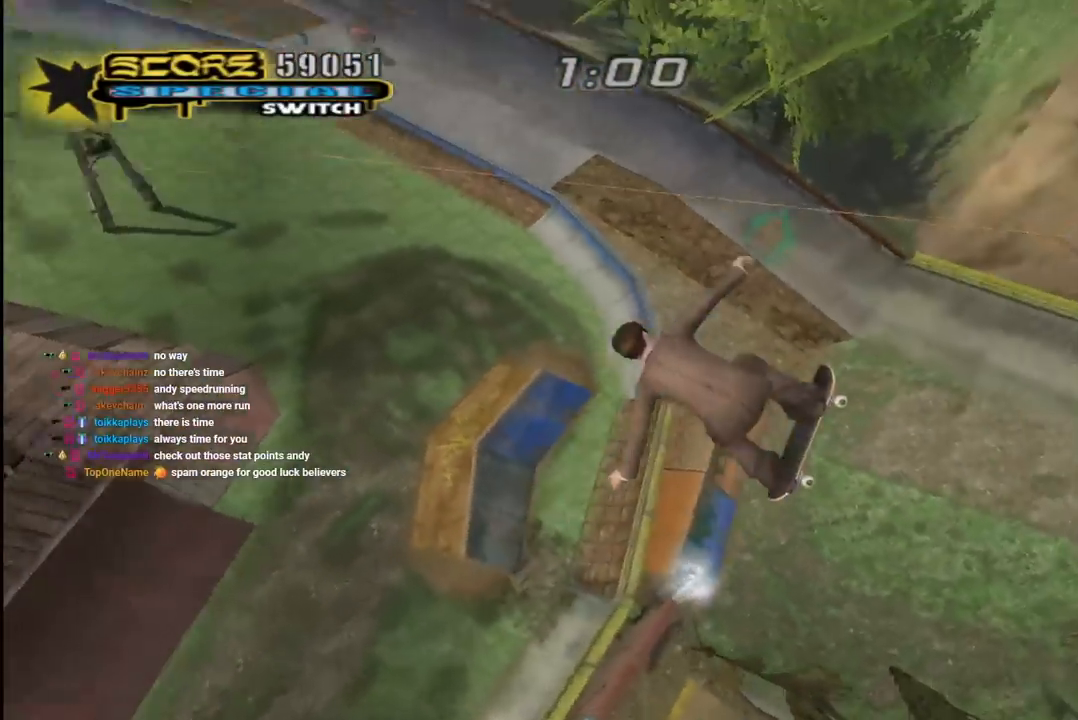
{"buttons": ["CROSS", "DPAD_UP", "DPAD_RIGHT"], "left_stick": "center", "right_stick": "center", "events": [[67, "DPAD_RIGHT", "down"], [167, "L1", "down"], [183, "DPAD_UP", "down"], [250, "R1", "down"], [417, "R1", "up"], [467, "L1", "up"]]}
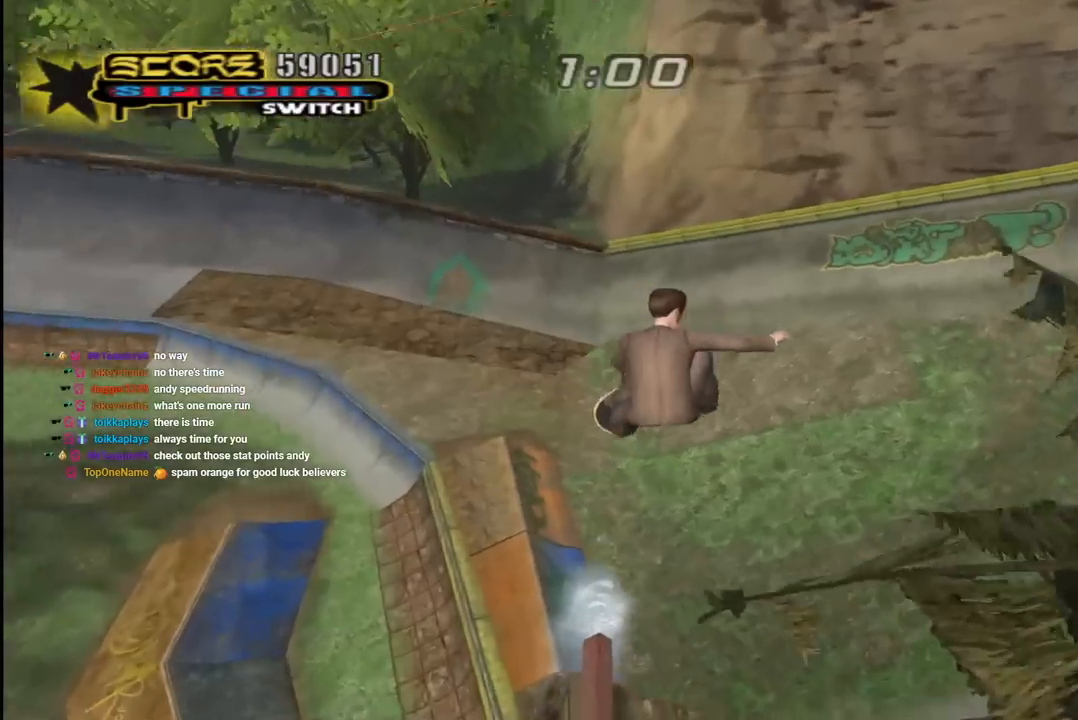
{"buttons": ["CROSS", "DPAD_UP", "DPAD_RIGHT"], "left_stick": "center", "right_stick": "center", "events": []}
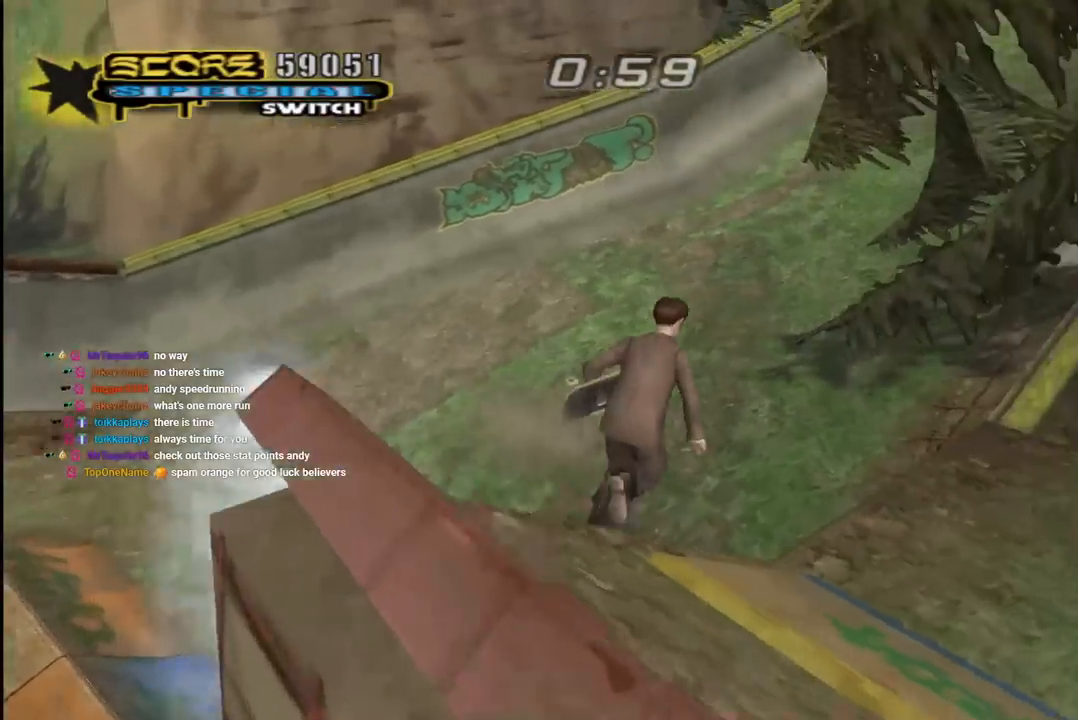
{"buttons": ["CROSS", "DPAD_UP", "DPAD_LEFT"], "left_stick": "center", "right_stick": "center", "events": [[267, "DPAD_RIGHT", "up"], [500, "DPAD_LEFT", "down"]]}
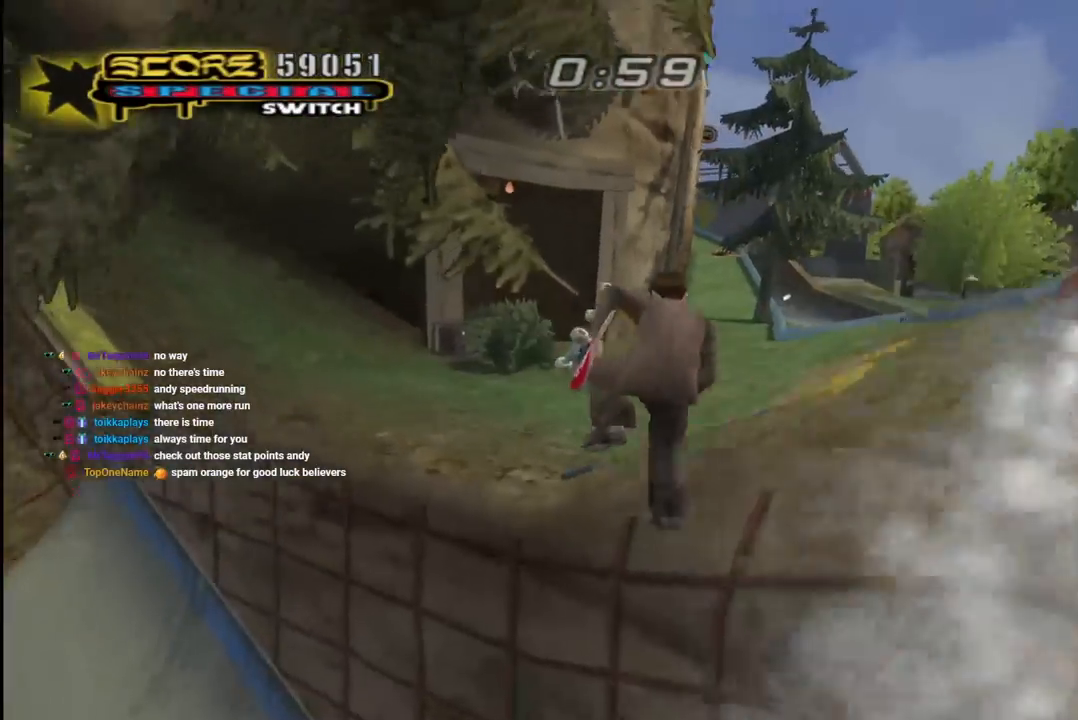
{"buttons": ["CROSS", "DPAD_UP", "DPAD_RIGHT"], "left_stick": "center", "right_stick": "center", "events": [[17, "CROSS", "up"], [83, "CROSS", "down"], [233, "DPAD_LEFT", "up"], [267, "DPAD_RIGHT", "down"]]}